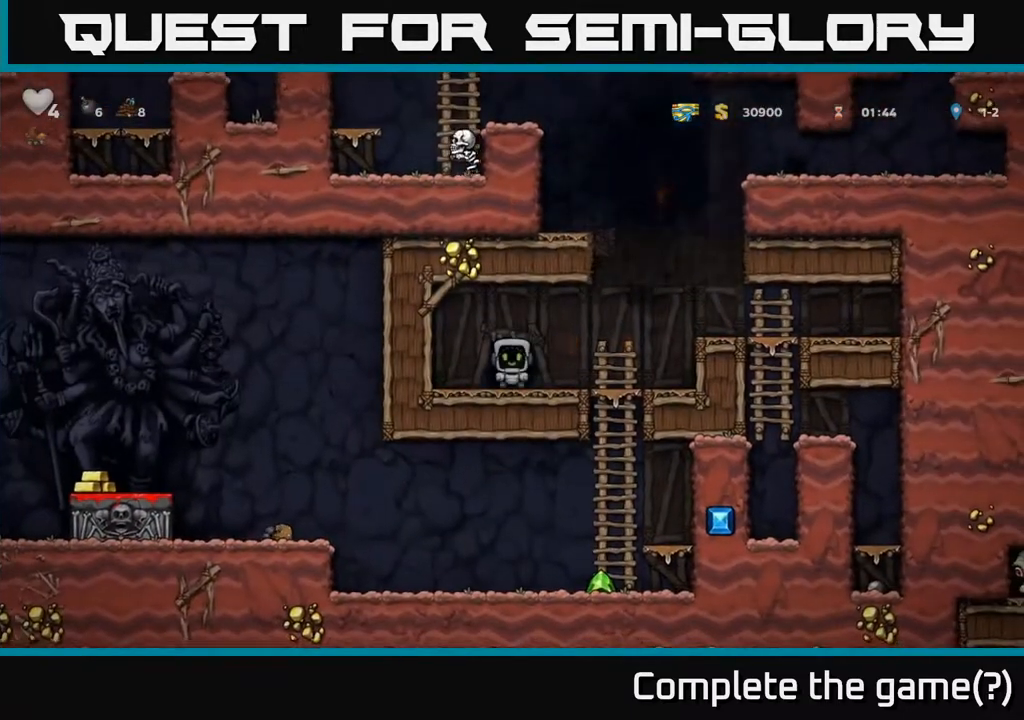
Gameplay with a controller (Xbox layout); each line is a JSON object with the inputs held at the frame after it. "events" lists button and stick changes between this image and that frame as [ms after this image, input, new state], when the widget could be followed in between.
{"buttons": ["DPAD_DOWN"], "left_stick": "center", "right_stick": "center", "events": [[433, "DPAD_DOWN", "down"], [467, "DPAD_RIGHT", "up"]]}
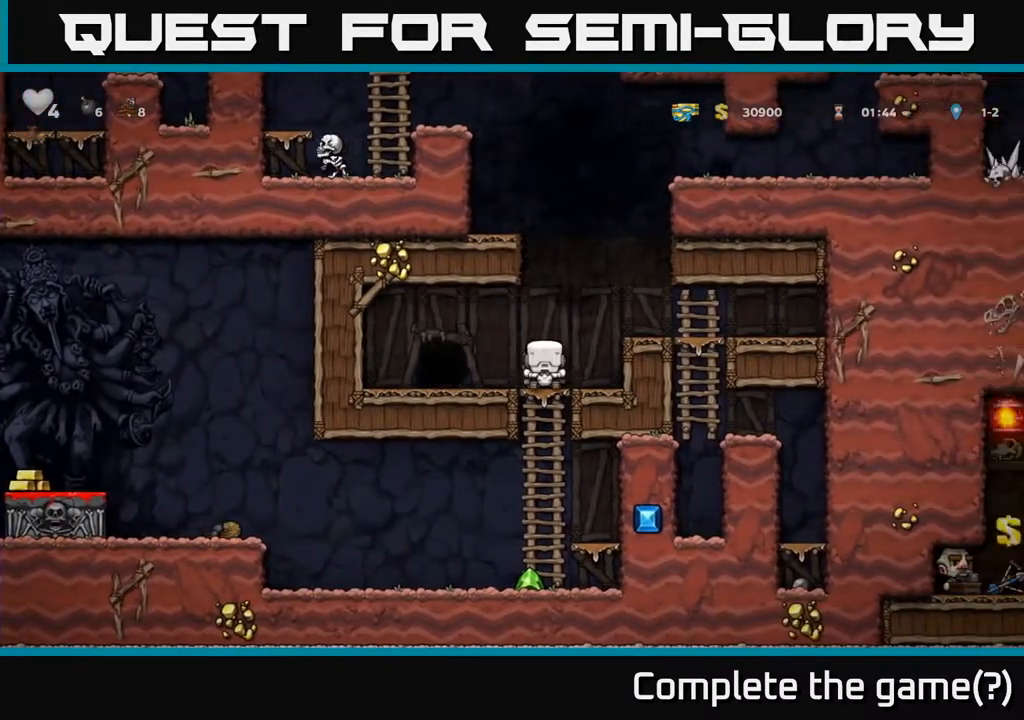
{"buttons": ["A", "DPAD_LEFT"], "left_stick": "center", "right_stick": "center", "events": [[17, "A", "down"], [117, "A", "up"], [117, "DPAD_DOWN", "up"], [350, "DPAD_LEFT", "down"], [483, "A", "down"]]}
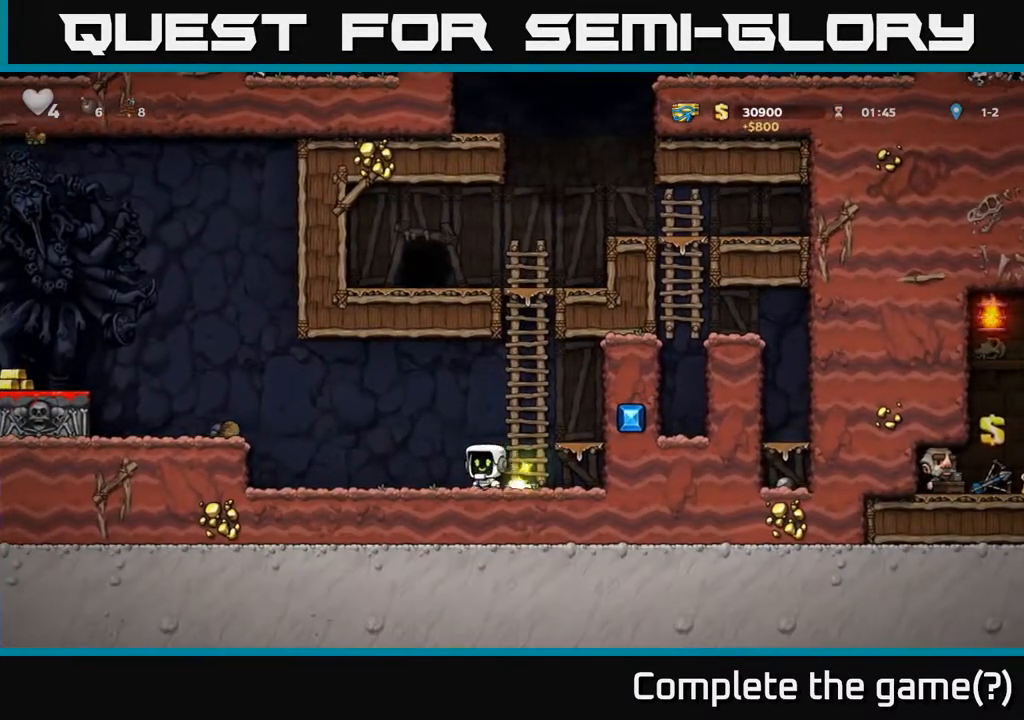
{"buttons": ["DPAD_LEFT"], "left_stick": "center", "right_stick": "center", "events": [[233, "A", "up"]]}
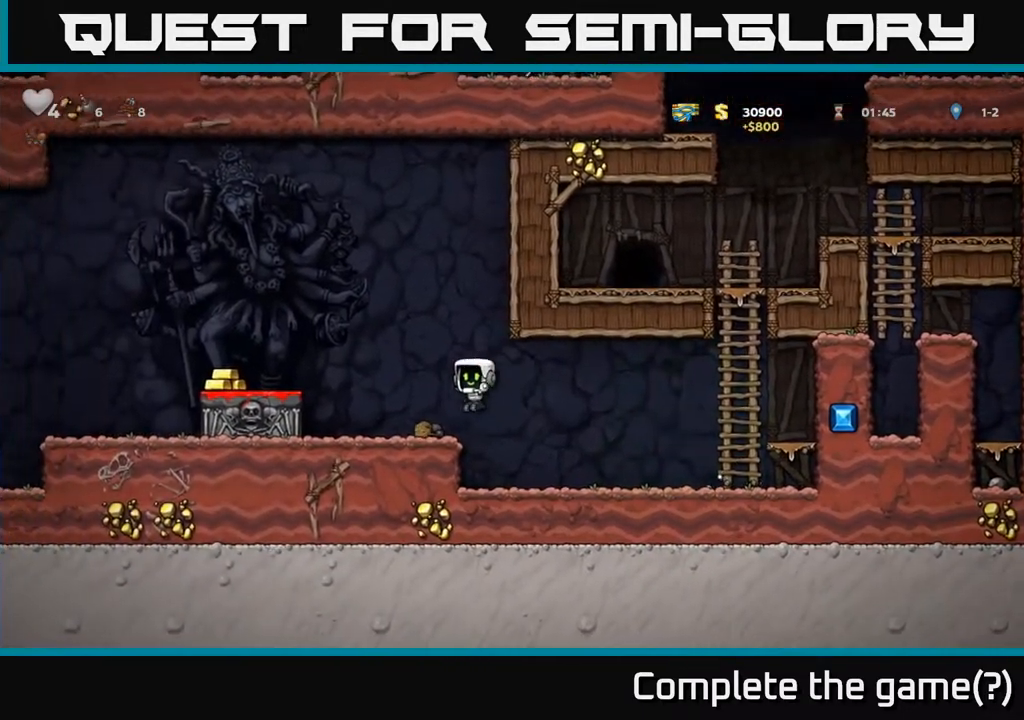
{"buttons": ["DPAD_LEFT"], "left_stick": "center", "right_stick": "center", "events": [[150, "A", "down"], [317, "A", "up"]]}
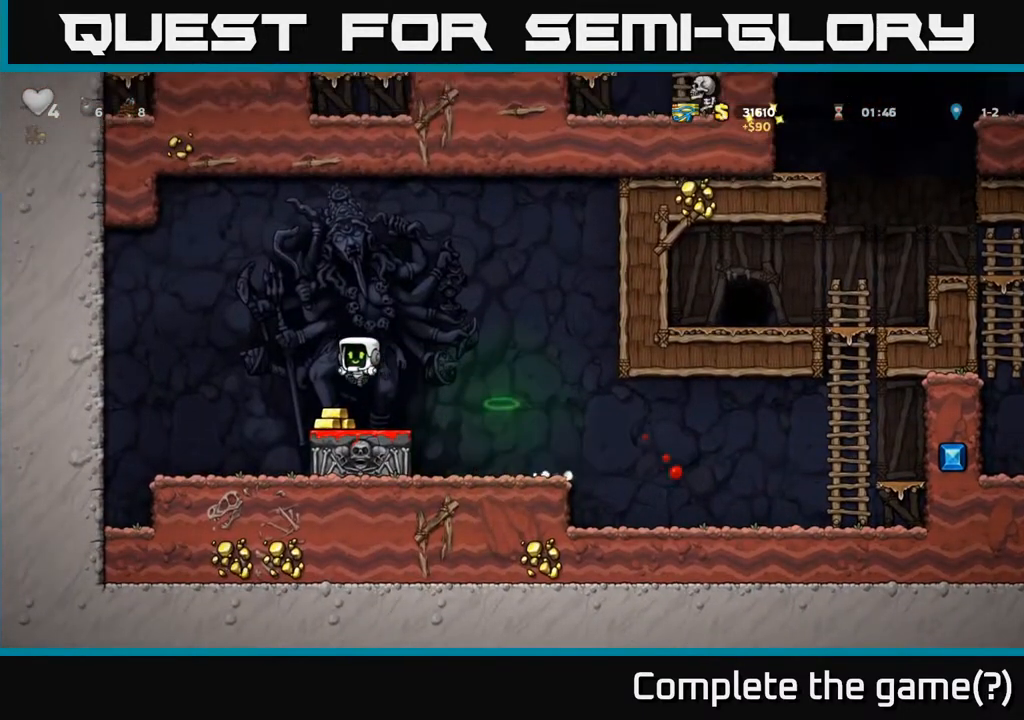
{"buttons": ["DPAD_RIGHT"], "left_stick": "center", "right_stick": "center", "events": [[17, "DPAD_LEFT", "up"], [117, "DPAD_RIGHT", "down"], [333, "A", "down"], [417, "A", "up"]]}
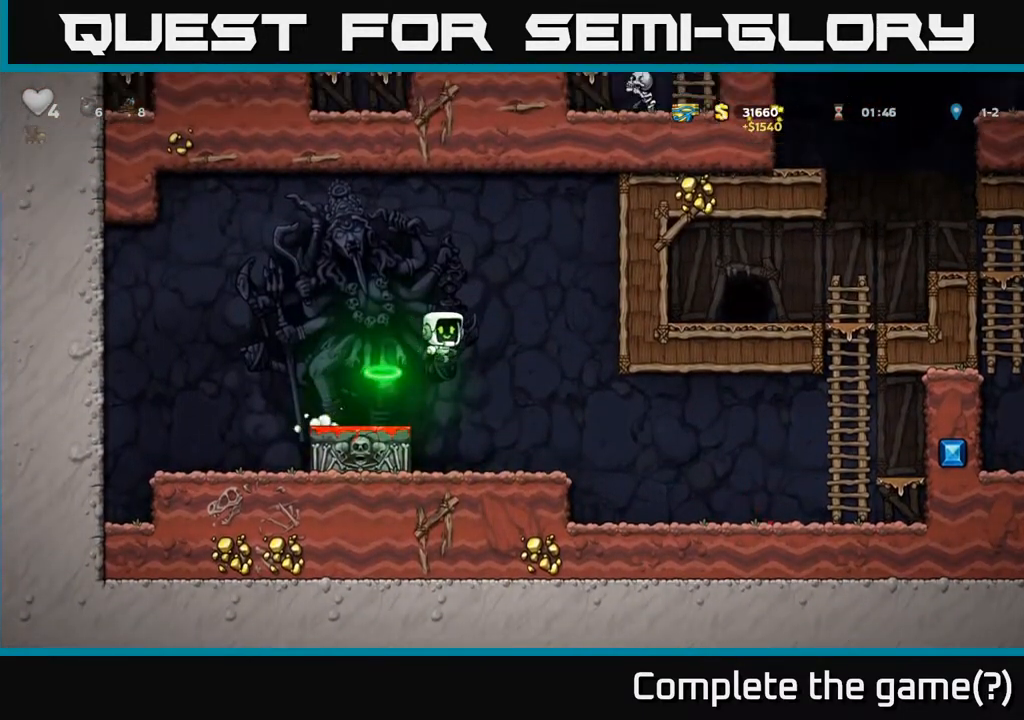
{"buttons": ["DPAD_RIGHT"], "left_stick": "center", "right_stick": "center", "events": []}
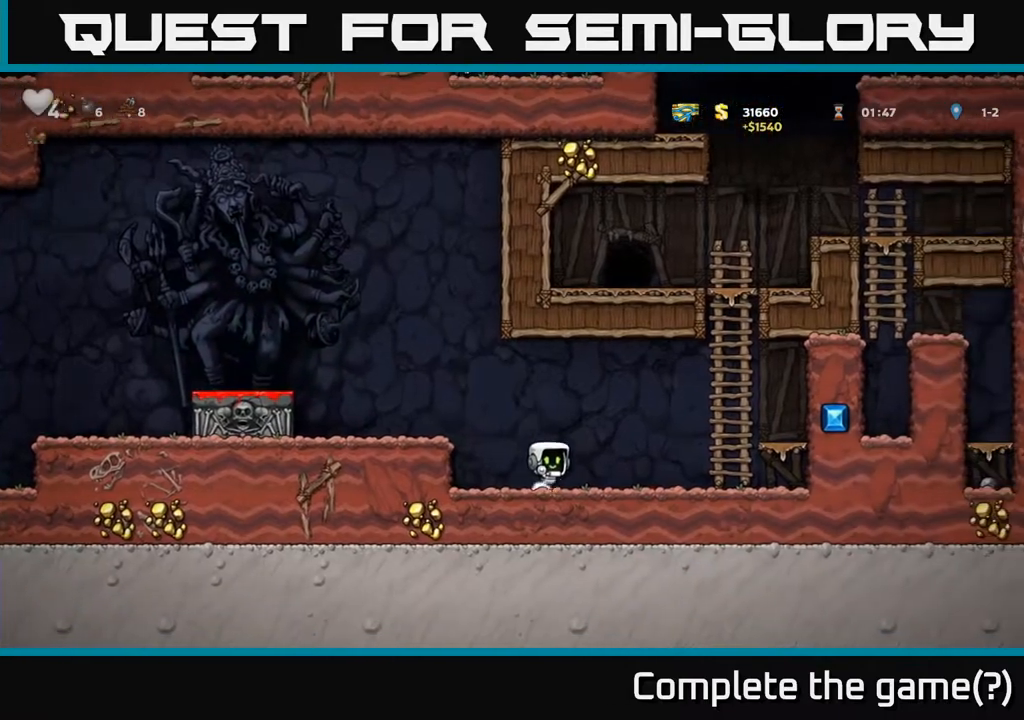
{"buttons": ["DPAD_UP"], "left_stick": "center", "right_stick": "center", "events": [[100, "A", "down"], [217, "DPAD_UP", "down"], [233, "DPAD_RIGHT", "up"], [367, "A", "up"]]}
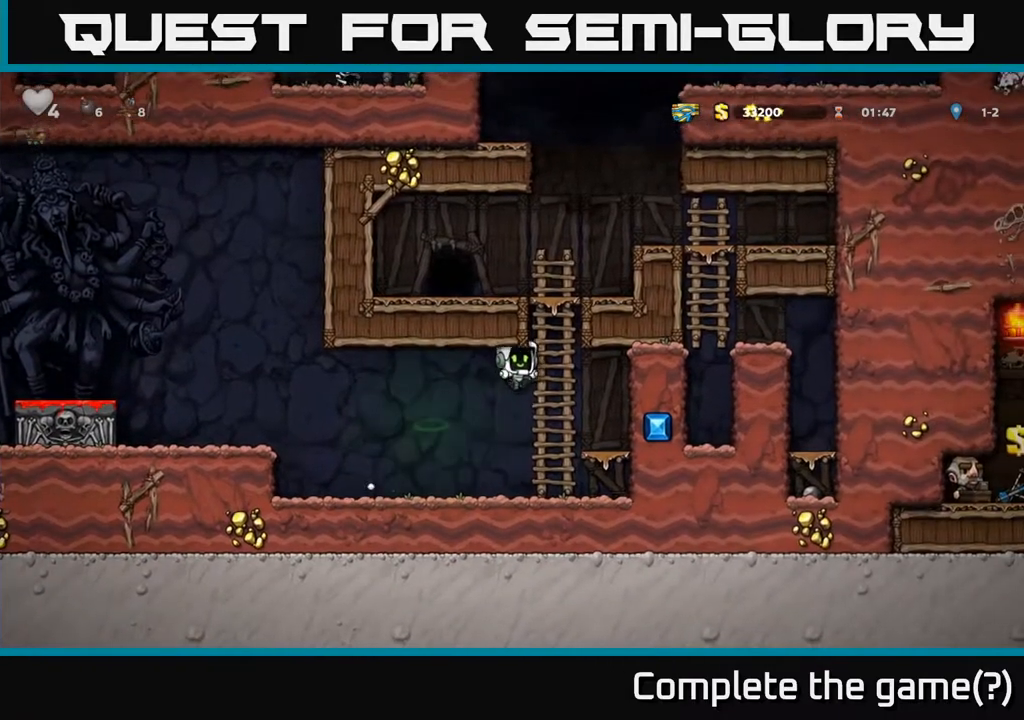
{"buttons": ["DPAD_UP"], "left_stick": "center", "right_stick": "center", "events": [[183, "DPAD_RIGHT", "down"], [217, "DPAD_UP", "up"], [250, "DPAD_UP", "down"], [283, "DPAD_RIGHT", "up"]]}
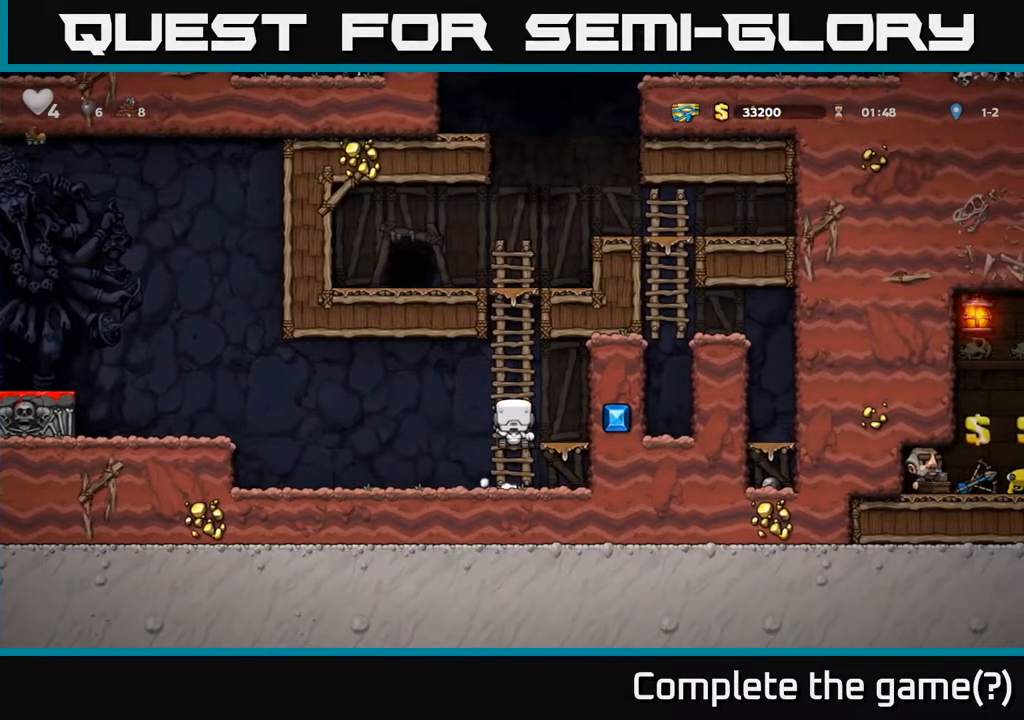
{"buttons": ["DPAD_UP"], "left_stick": "center", "right_stick": "center", "events": [[117, "A", "down"], [317, "A", "up"]]}
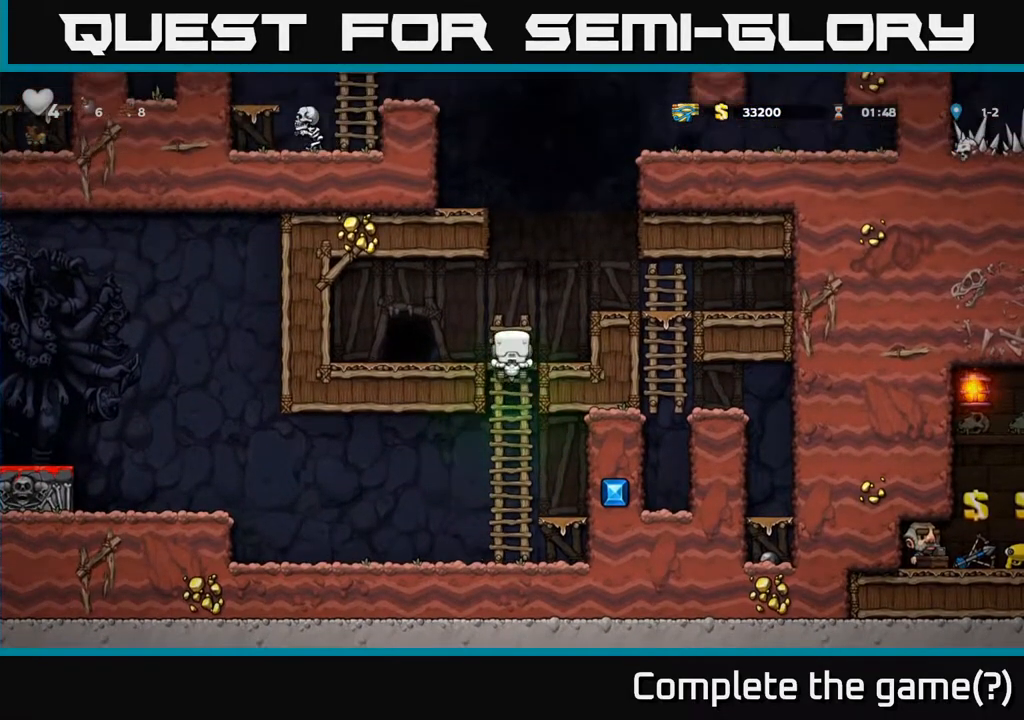
{"buttons": [], "left_stick": "center", "right_stick": "center", "events": [[17, "A", "down"], [50, "DPAD_RIGHT", "down"], [67, "DPAD_UP", "up"], [233, "A", "up"], [267, "DPAD_RIGHT", "up"]]}
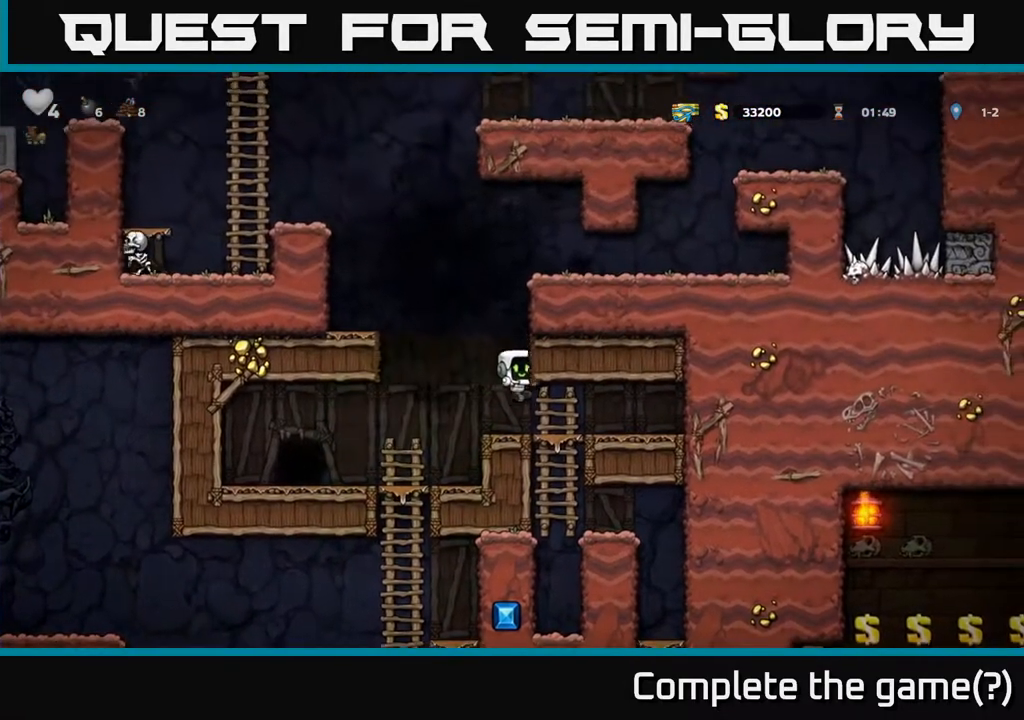
{"buttons": ["DPAD_LEFT"], "left_stick": "center", "right_stick": "center", "events": [[167, "DPAD_LEFT", "down"], [200, "A", "down"], [467, "A", "up"]]}
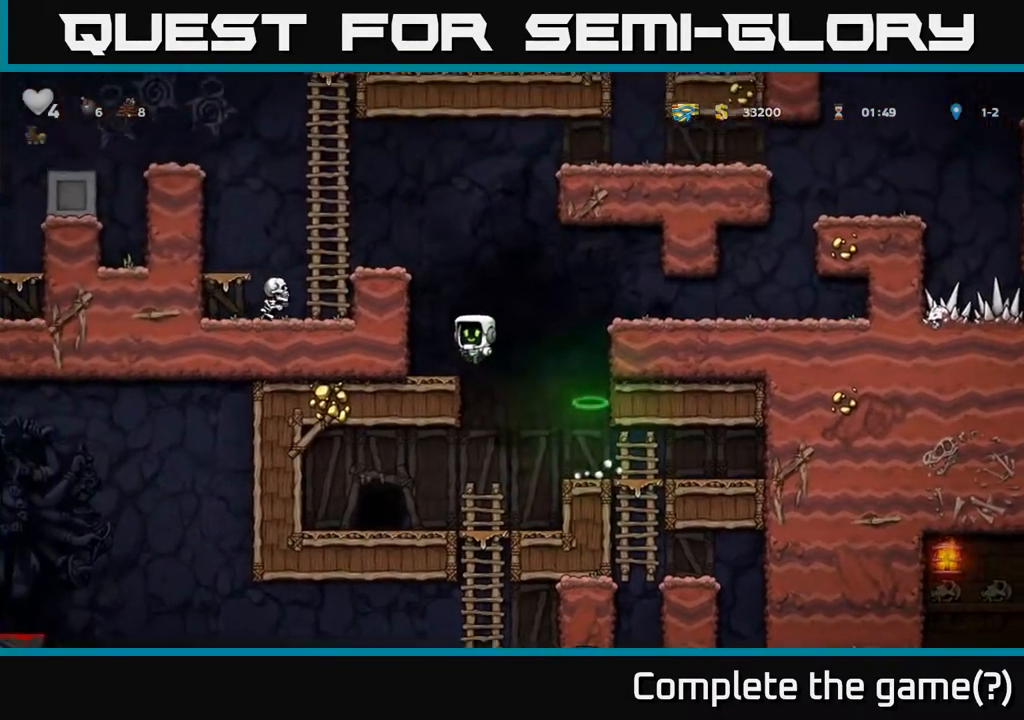
{"buttons": ["A", "DPAD_LEFT"], "left_stick": "center", "right_stick": "center", "events": [[50, "DPAD_LEFT", "up"], [250, "A", "down"], [500, "DPAD_LEFT", "down"]]}
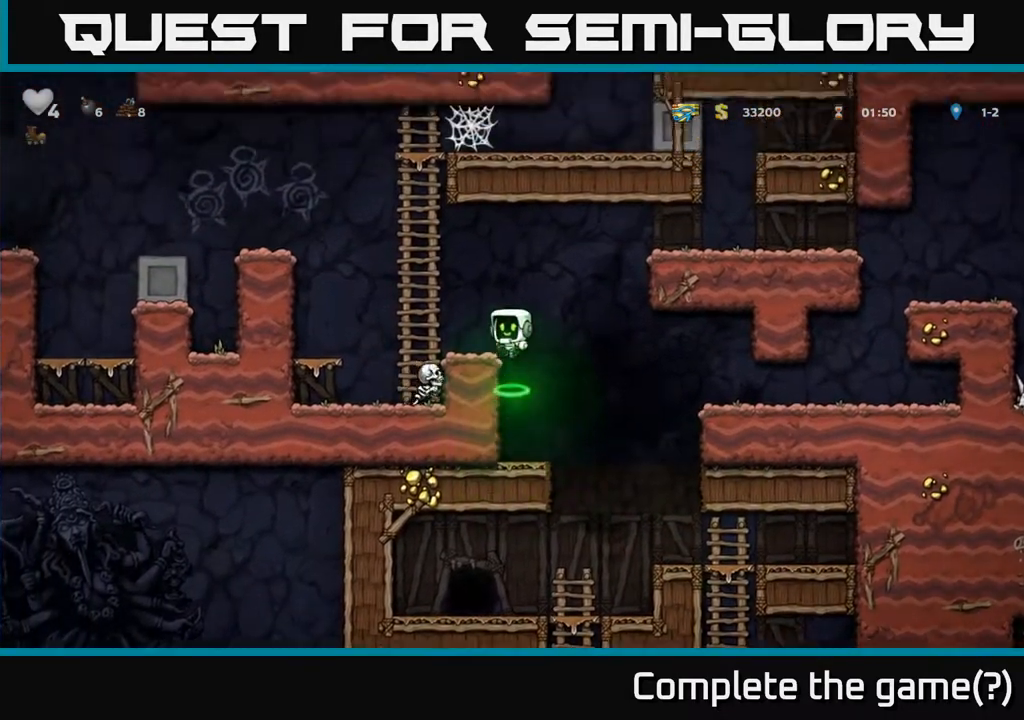
{"buttons": ["DPAD_RIGHT"], "left_stick": "center", "right_stick": "center", "events": [[100, "A", "up"], [233, "DPAD_LEFT", "up"], [500, "DPAD_RIGHT", "down"]]}
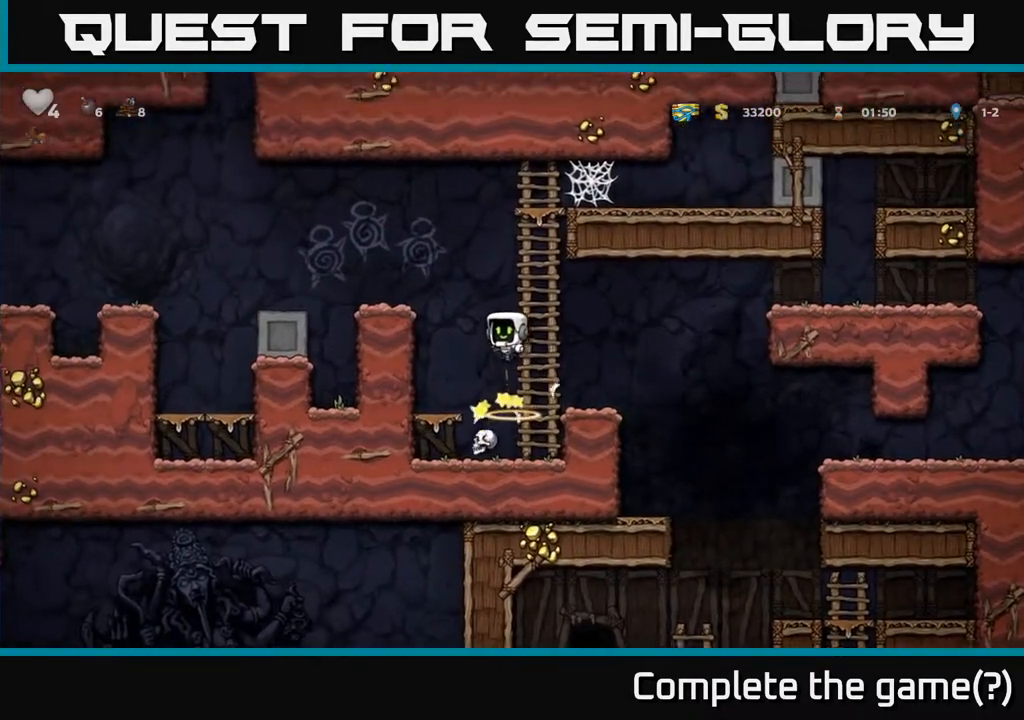
{"buttons": ["DPAD_RIGHT"], "left_stick": "center", "right_stick": "center", "events": [[167, "DPAD_RIGHT", "up"], [450, "DPAD_RIGHT", "down"]]}
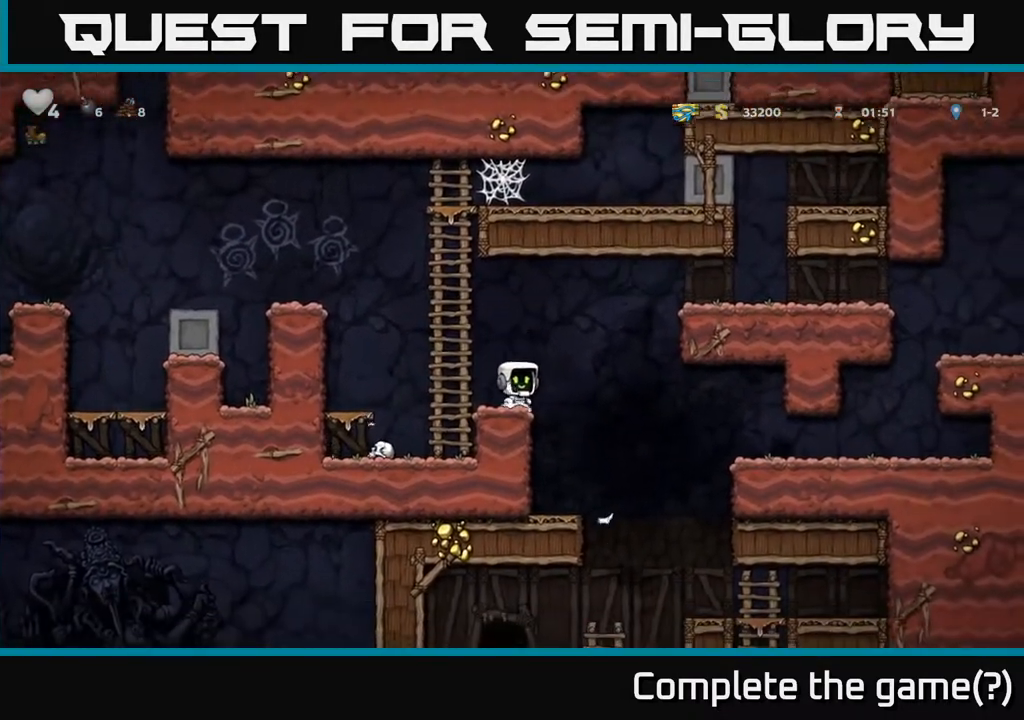
{"buttons": ["DPAD_RIGHT"], "left_stick": "center", "right_stick": "center", "events": [[17, "A", "down"], [333, "A", "up"]]}
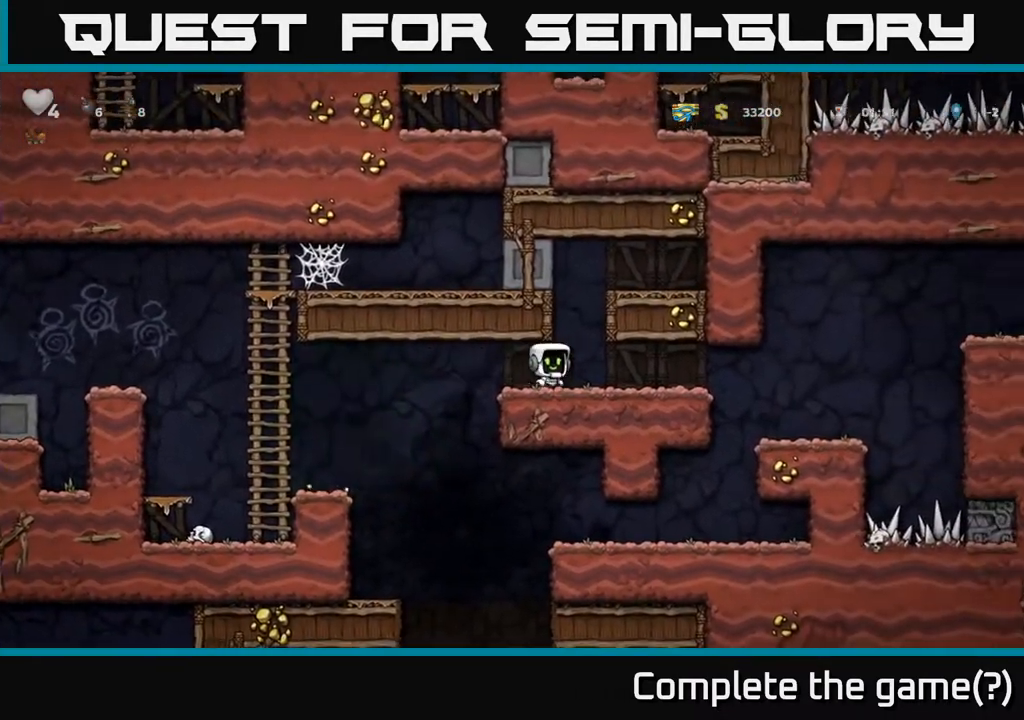
{"buttons": [], "left_stick": "center", "right_stick": "center", "events": [[500, "DPAD_RIGHT", "up"]]}
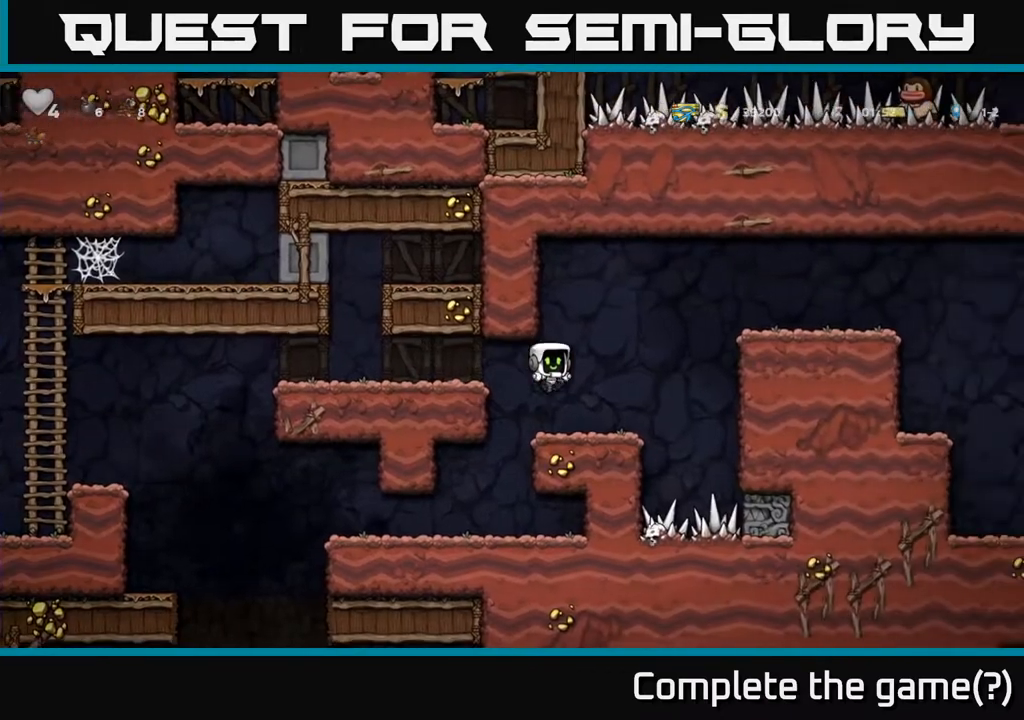
{"buttons": ["A", "DPAD_RIGHT"], "left_stick": "center", "right_stick": "center", "events": [[233, "DPAD_RIGHT", "down"], [283, "A", "down"]]}
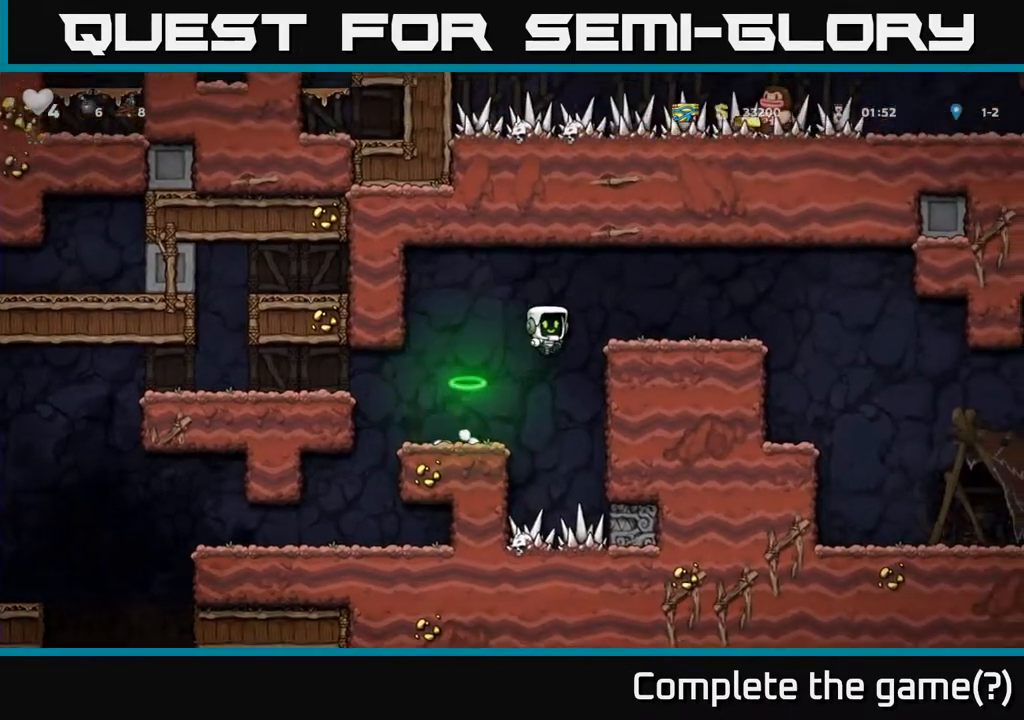
{"buttons": ["DPAD_RIGHT"], "left_stick": "center", "right_stick": "center", "events": [[117, "A", "up"]]}
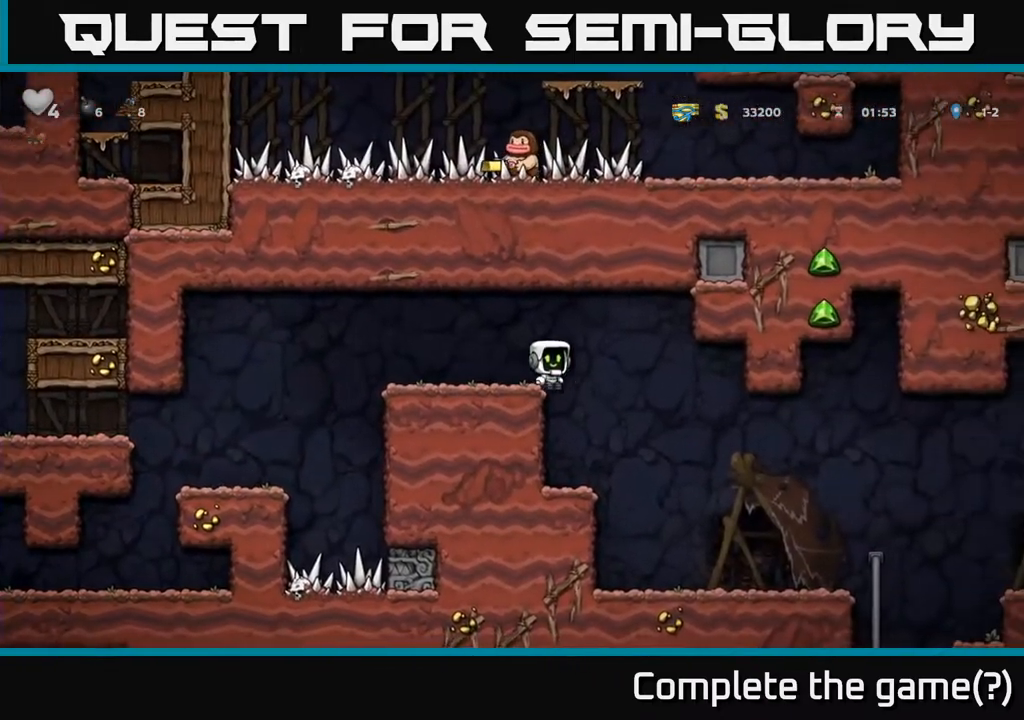
{"buttons": ["DPAD_RIGHT"], "left_stick": "center", "right_stick": "center", "events": []}
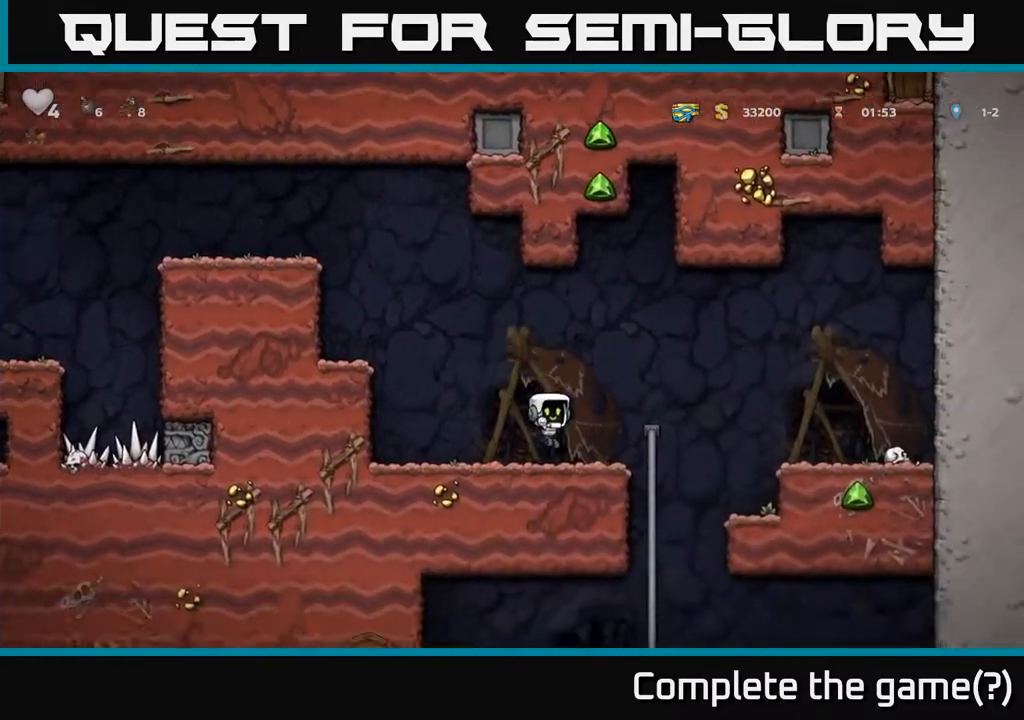
{"buttons": [], "left_stick": "center", "right_stick": "center", "events": [[133, "DPAD_UP", "down"], [167, "DPAD_RIGHT", "up"], [233, "DPAD_UP", "up"], [283, "DPAD_DOWN", "down"], [317, "A", "down"], [450, "A", "up"], [450, "DPAD_DOWN", "up"]]}
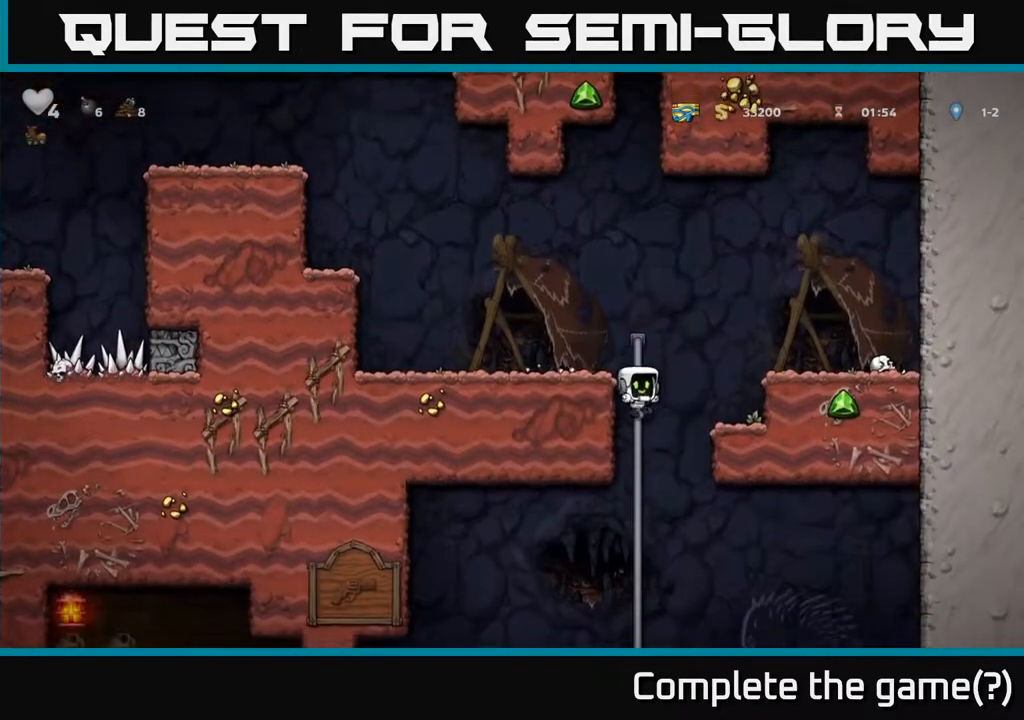
{"buttons": ["DPAD_DOWN"], "left_stick": "center", "right_stick": "center", "events": [[183, "DPAD_UP", "down"], [317, "DPAD_UP", "up"], [400, "DPAD_DOWN", "down"]]}
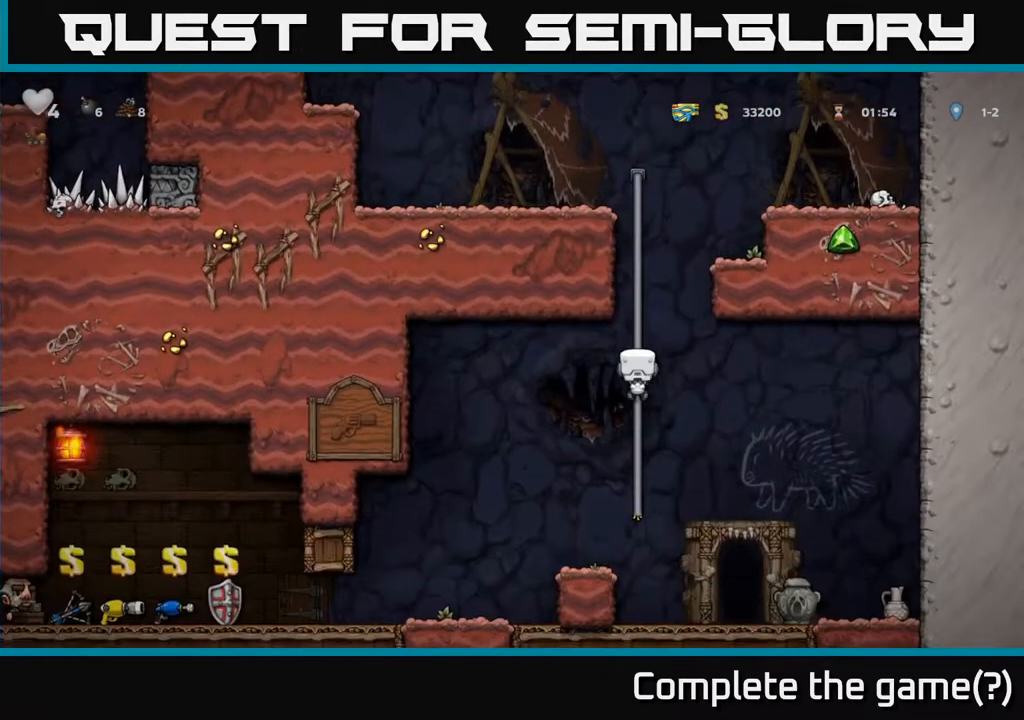
{"buttons": ["A", "DPAD_DOWN"], "left_stick": "center", "right_stick": "center", "events": [[83, "DPAD_DOWN", "up"], [333, "DPAD_DOWN", "down"], [400, "A", "down"]]}
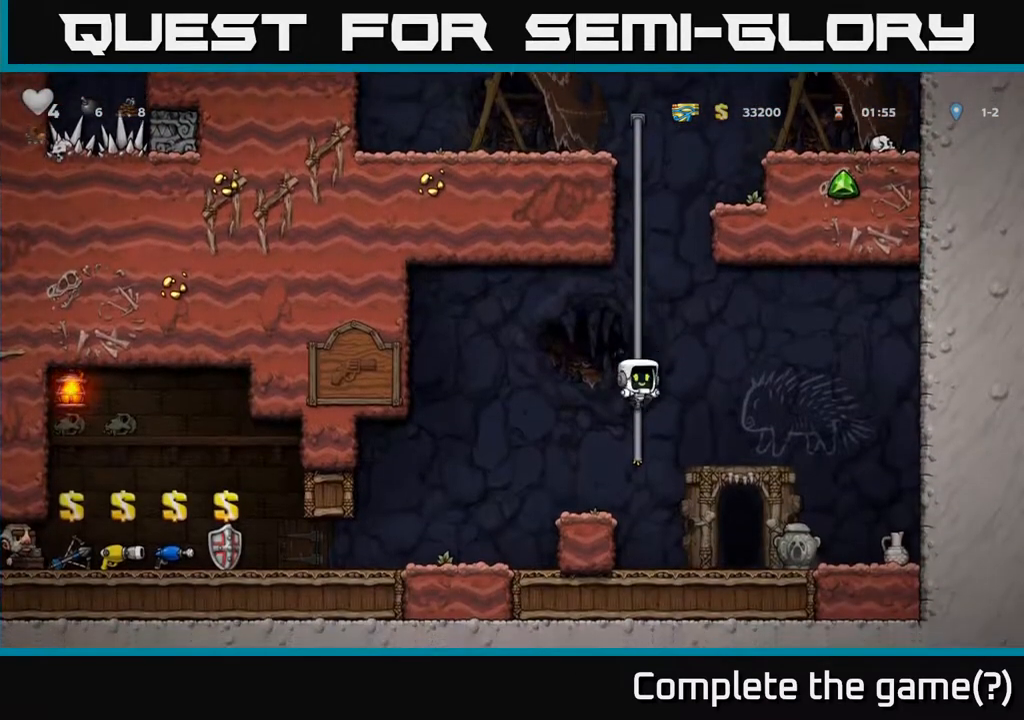
{"buttons": ["DPAD_RIGHT"], "left_stick": "center", "right_stick": "center", "events": [[33, "A", "up"], [33, "DPAD_DOWN", "up"], [67, "DPAD_RIGHT", "down"]]}
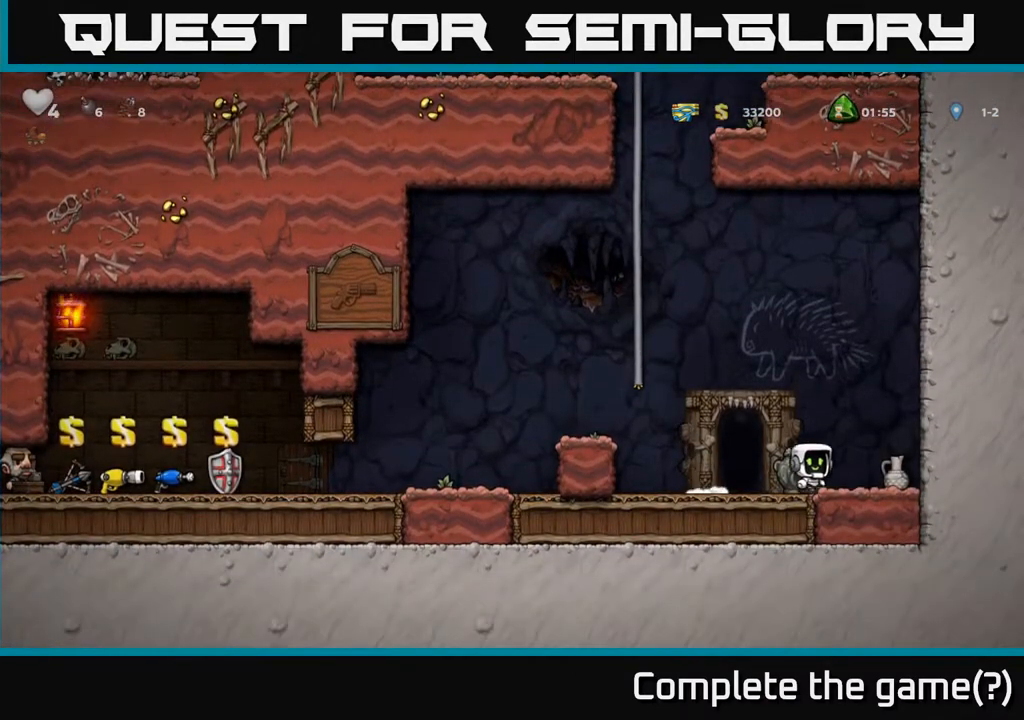
{"buttons": ["X"], "left_stick": "center", "right_stick": "center", "events": [[150, "DPAD_DOWN", "down"], [183, "DPAD_RIGHT", "up"], [217, "X", "down"], [300, "DPAD_DOWN", "up"], [317, "X", "up"], [333, "DPAD_LEFT", "down"], [350, "DPAD_LEFT", "up"], [450, "X", "down"]]}
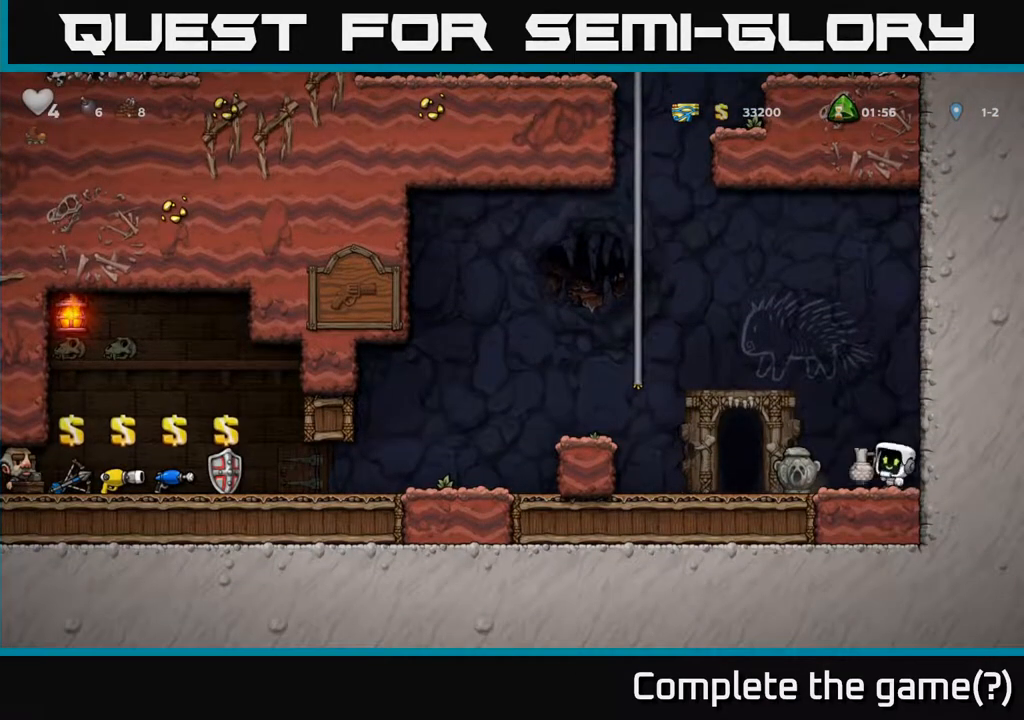
{"buttons": ["DPAD_LEFT"], "left_stick": "center", "right_stick": "center", "events": [[50, "X", "up"], [433, "DPAD_LEFT", "down"]]}
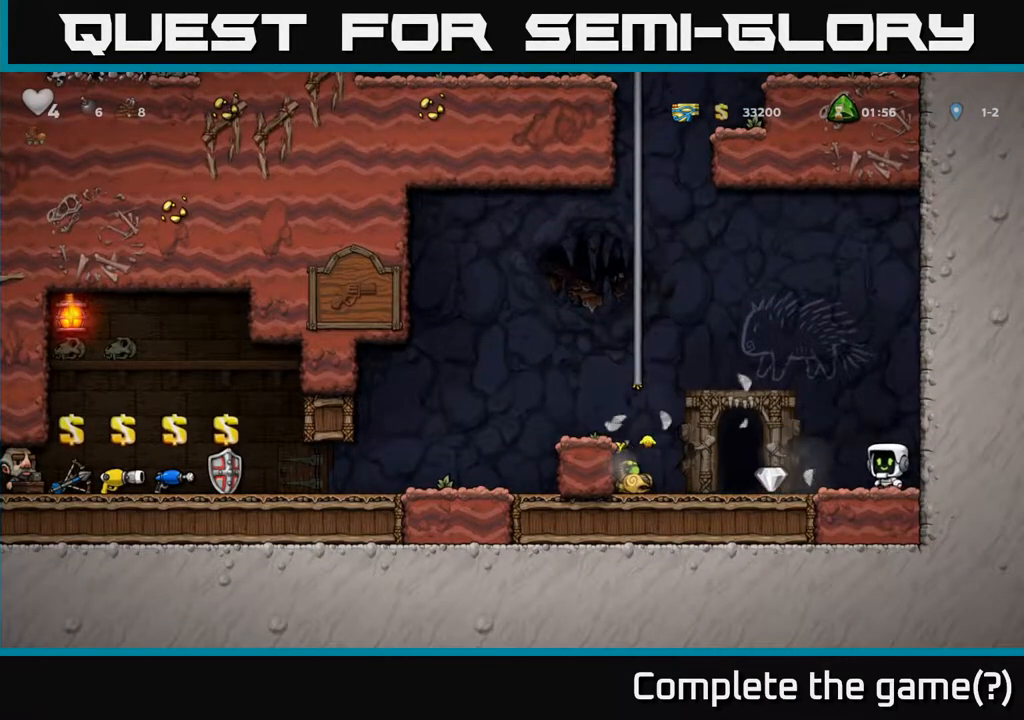
{"buttons": ["A"], "left_stick": "center", "right_stick": "center", "events": [[333, "DPAD_LEFT", "up"], [500, "A", "down"]]}
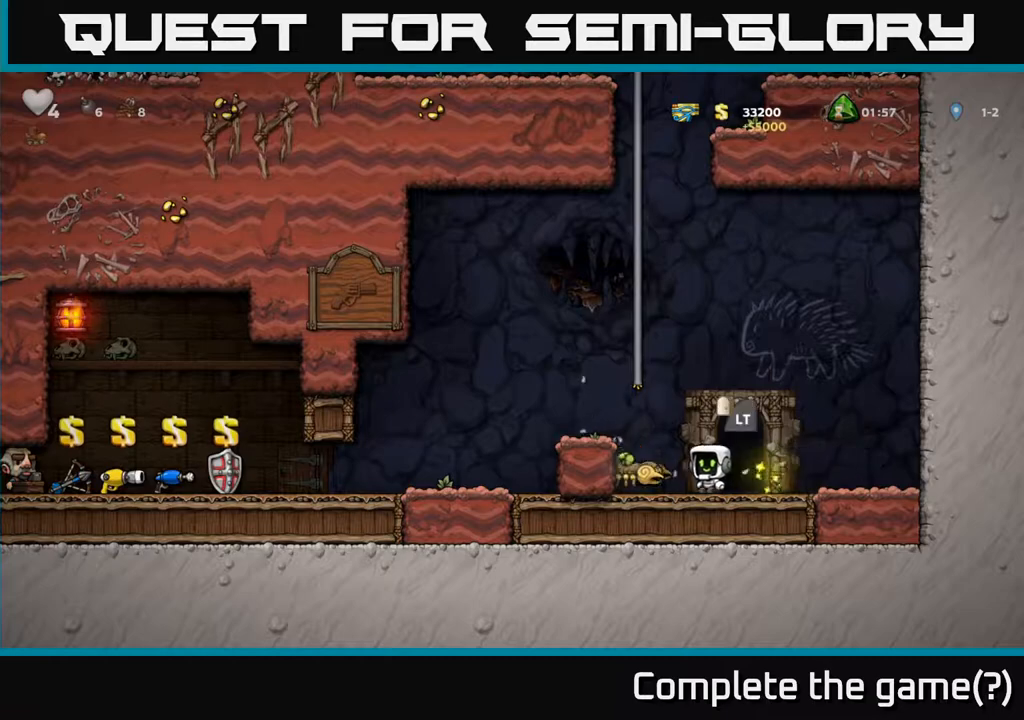
{"buttons": [], "left_stick": "center", "right_stick": "center", "events": [[133, "DPAD_RIGHT", "down"], [183, "DPAD_RIGHT", "up"], [350, "A", "up"], [367, "DPAD_LEFT", "down"], [383, "DPAD_LEFT", "up"]]}
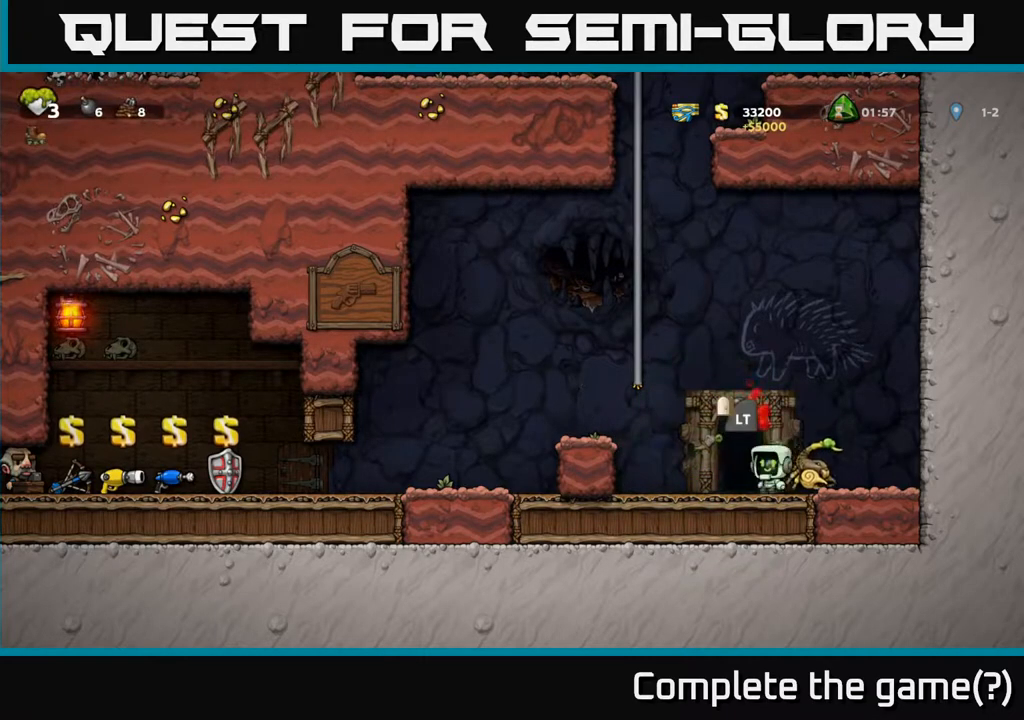
{"buttons": ["L2"], "left_stick": "center", "right_stick": "center", "events": [[17, "DPAD_LEFT", "down"], [100, "L2", "down"], [117, "DPAD_LEFT", "up"], [217, "L2", "up"], [300, "L2", "down"], [383, "L2", "up"], [483, "L2", "down"]]}
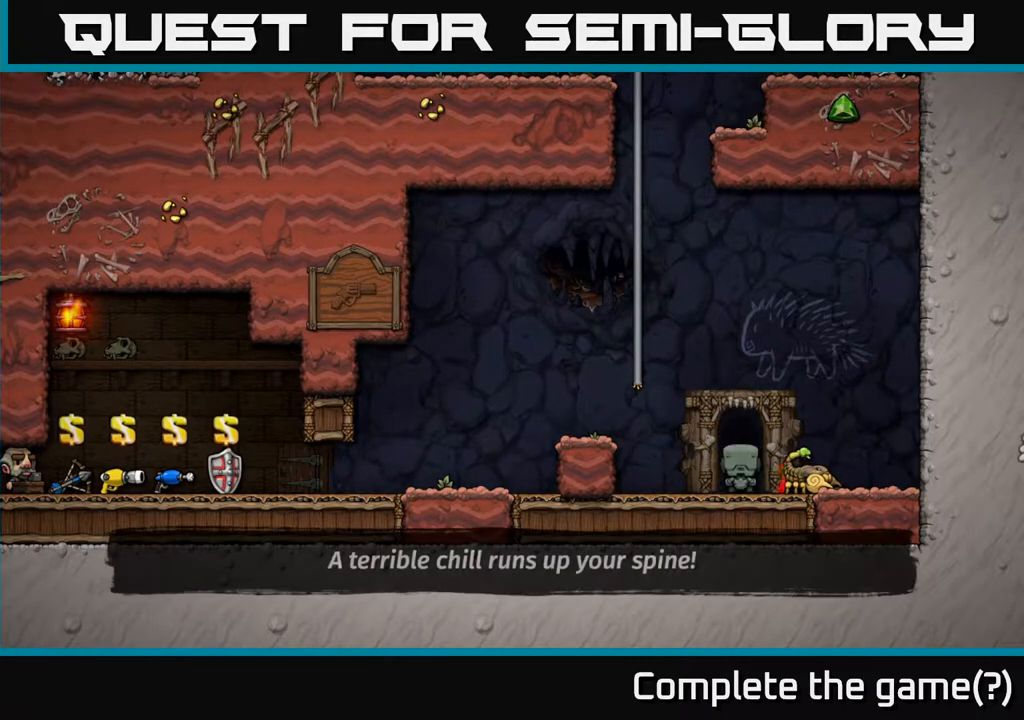
{"buttons": [], "left_stick": "center", "right_stick": "center", "events": [[117, "L2", "up"], [250, "L2", "down"], [367, "L2", "up"]]}
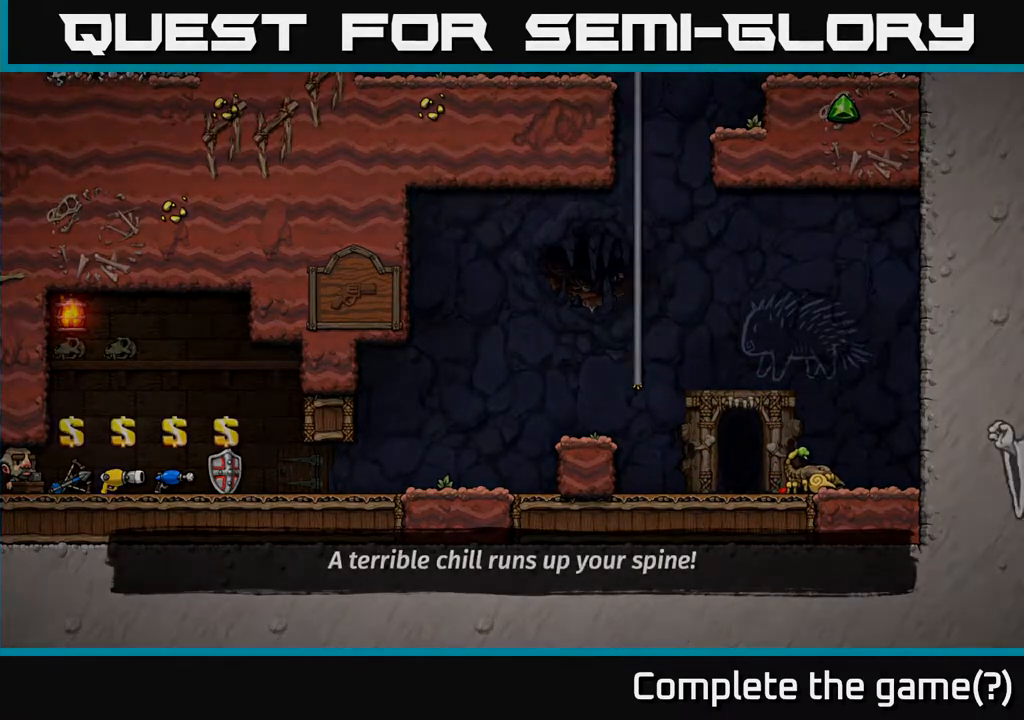
{"buttons": [], "left_stick": "center", "right_stick": "center", "events": [[67, "L2", "down"], [200, "L2", "up"]]}